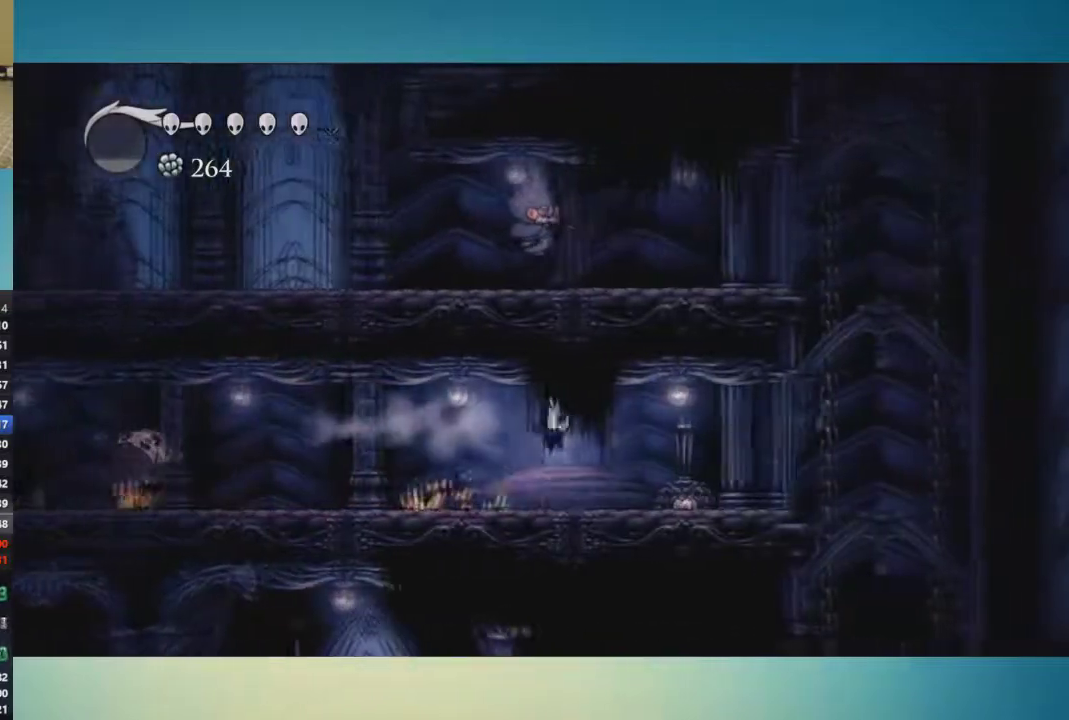
Gameplay with a controller (Xbox layout); each line is a JSON object with the inputs held at the frame after it. "events" lists button and stick changes between this image and that frame as [ms after this image, input, new state], when the widget could be followed in between. This overlay highlights the sticks when they move; stick clicks (L3 R3) are not distinguishable. Not read: L3 R1 R3.
{"buttons": [], "left_stick": "right", "right_stick": "center", "events": [[267, "left_stick", "right"]]}
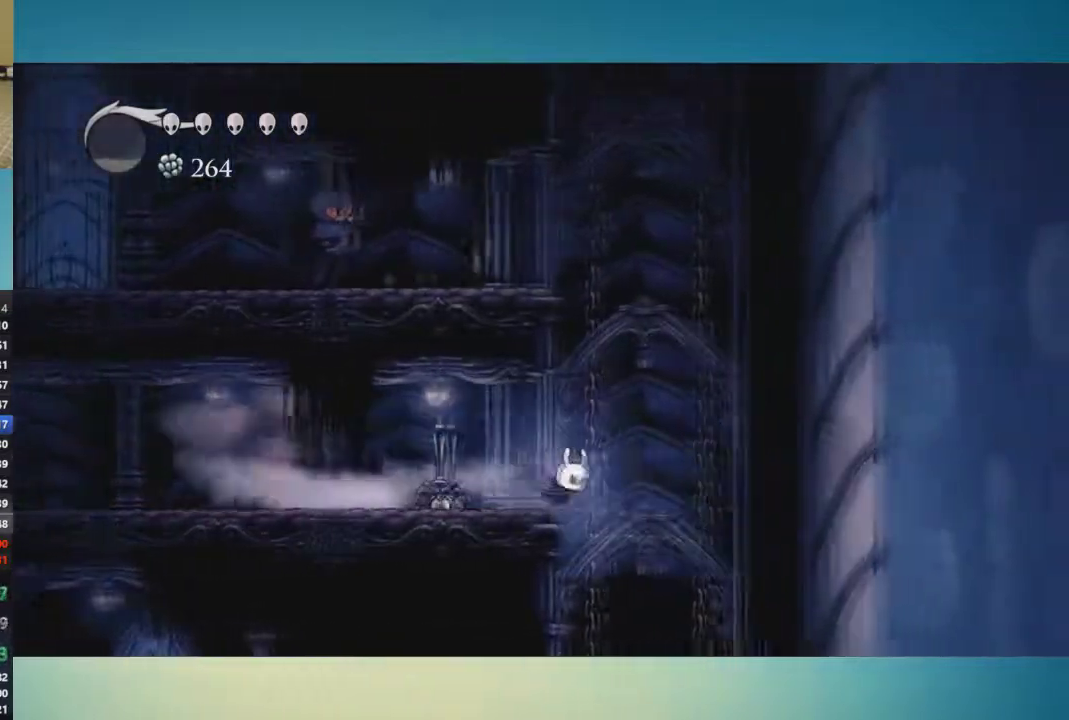
{"buttons": [], "left_stick": "right", "right_stick": "center", "events": []}
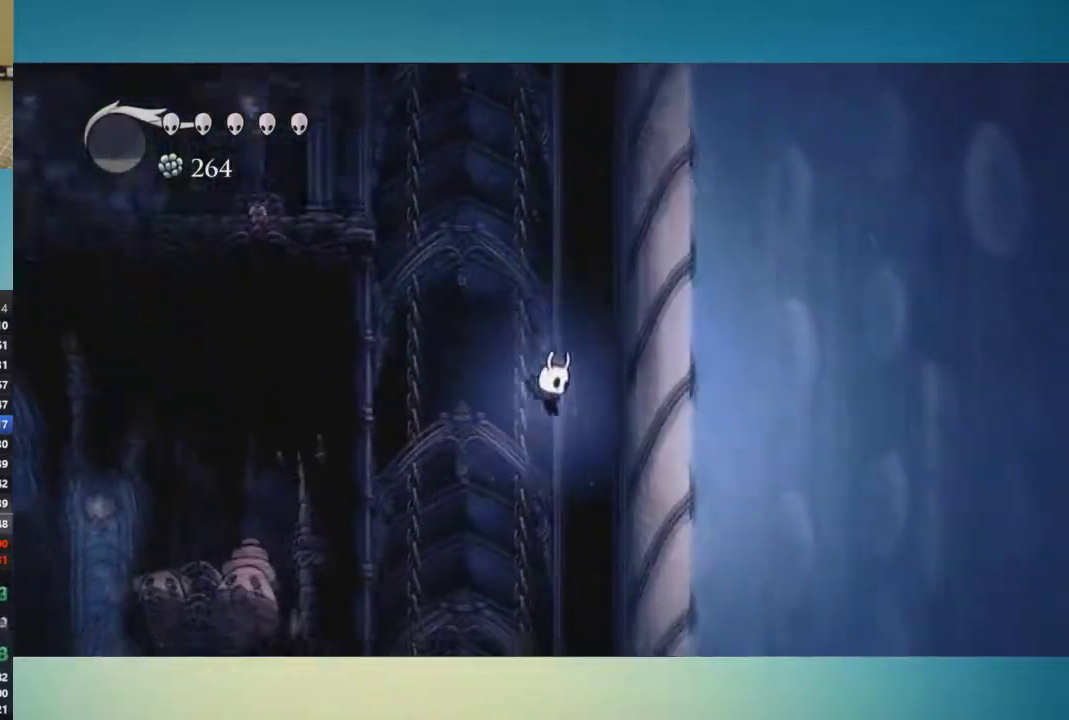
{"buttons": [], "left_stick": "center", "right_stick": "center", "events": [[134, "SELECT", "down"], [234, "SELECT", "up"], [234, "left_stick", "center"]]}
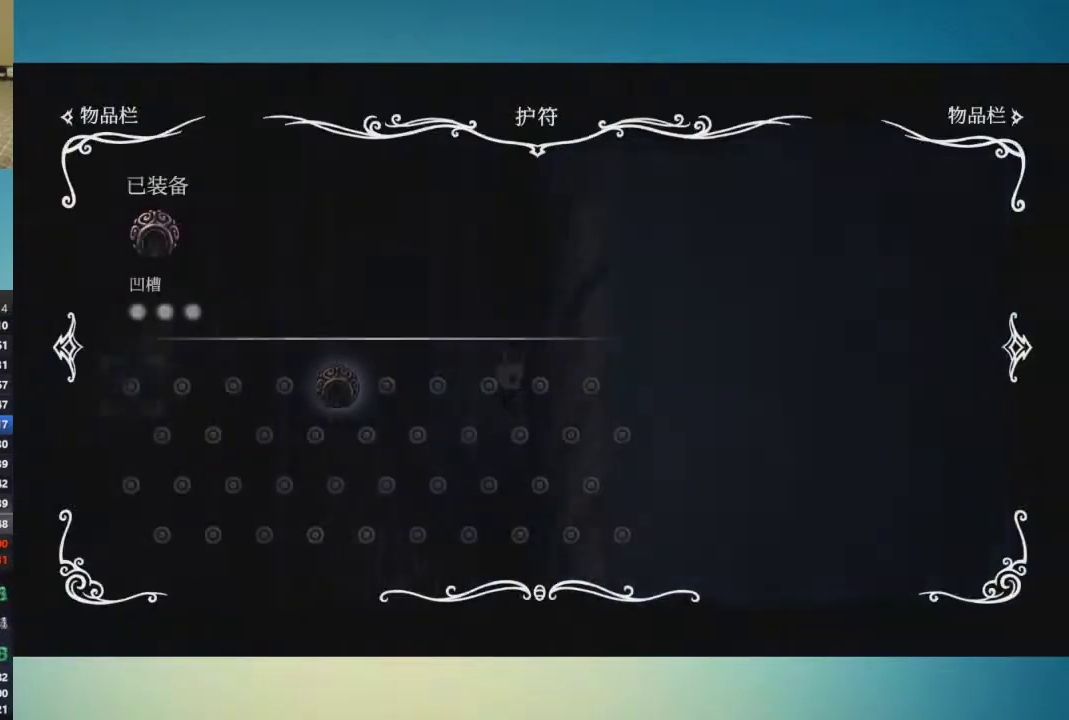
{"buttons": [], "left_stick": "left", "right_stick": "center", "events": [[267, "SELECT", "down"], [367, "SELECT", "up"], [367, "left_stick", "left"]]}
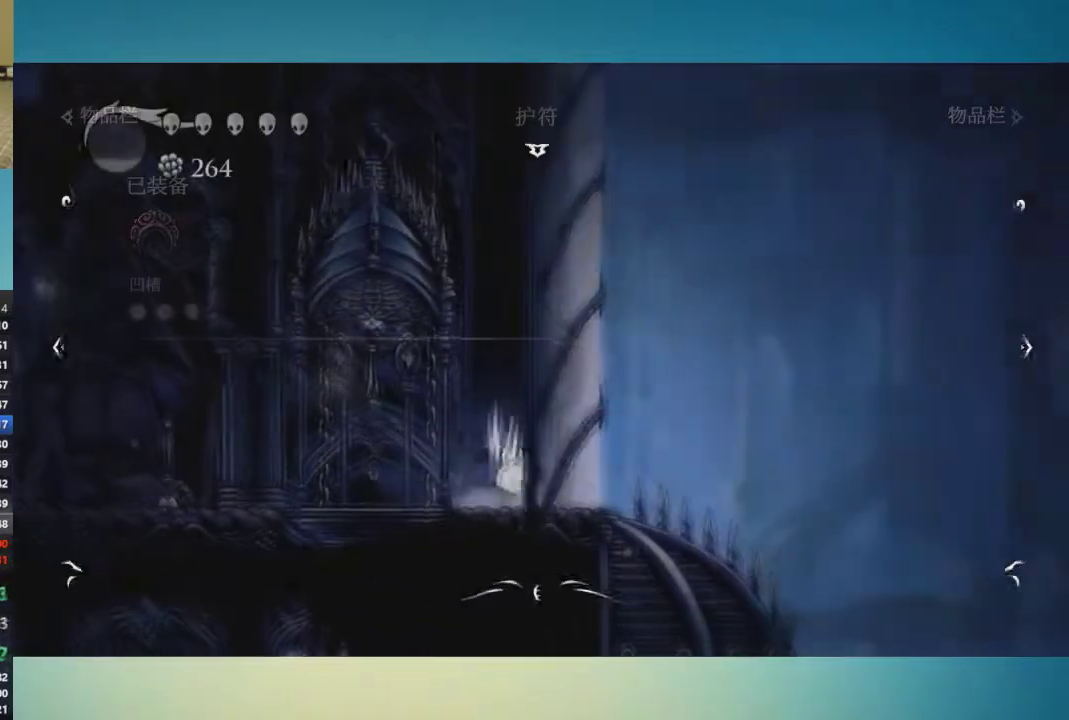
{"buttons": [], "left_stick": "left", "right_stick": "center", "events": []}
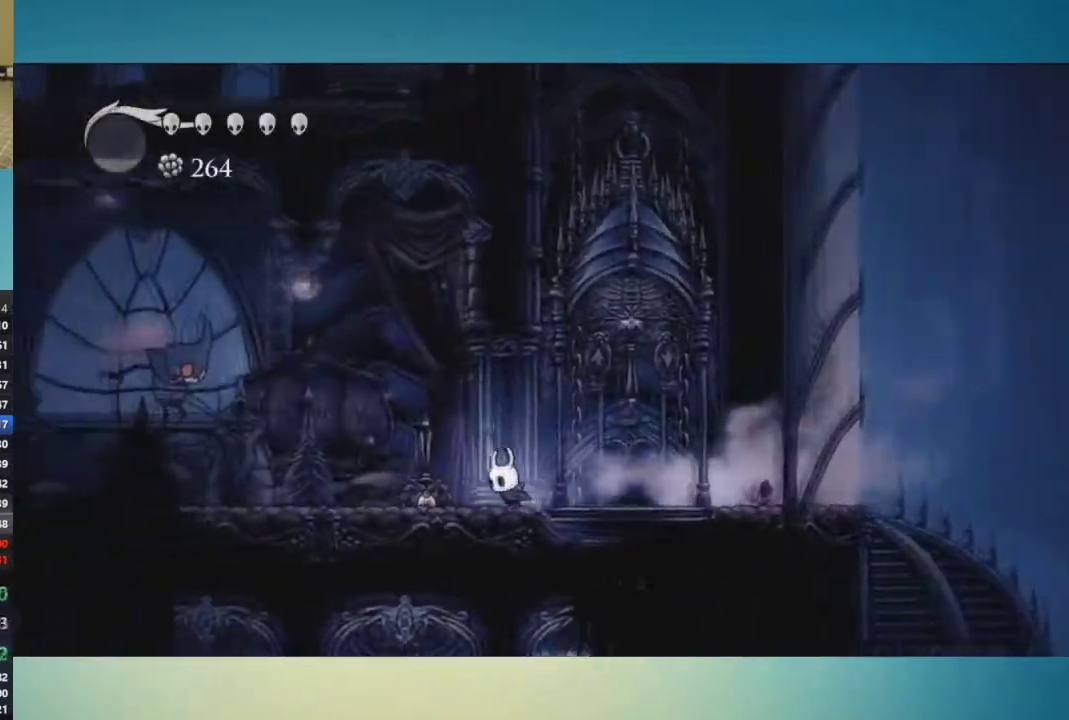
{"buttons": [], "left_stick": "up-left", "right_stick": "center", "events": [[467, "left_stick", "up-left"]]}
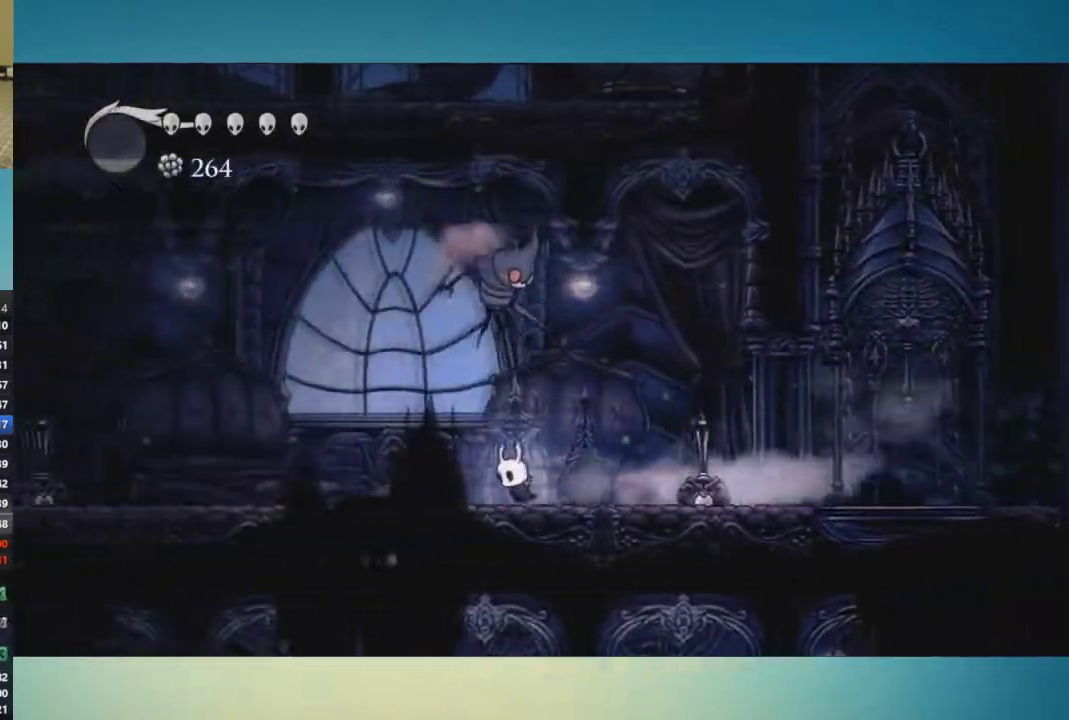
{"buttons": [], "left_stick": "up-right", "right_stick": "center", "events": [[50, "A", "down"], [134, "X", "down"], [251, "A", "up"], [251, "X", "up"], [468, "left_stick", "up-right"]]}
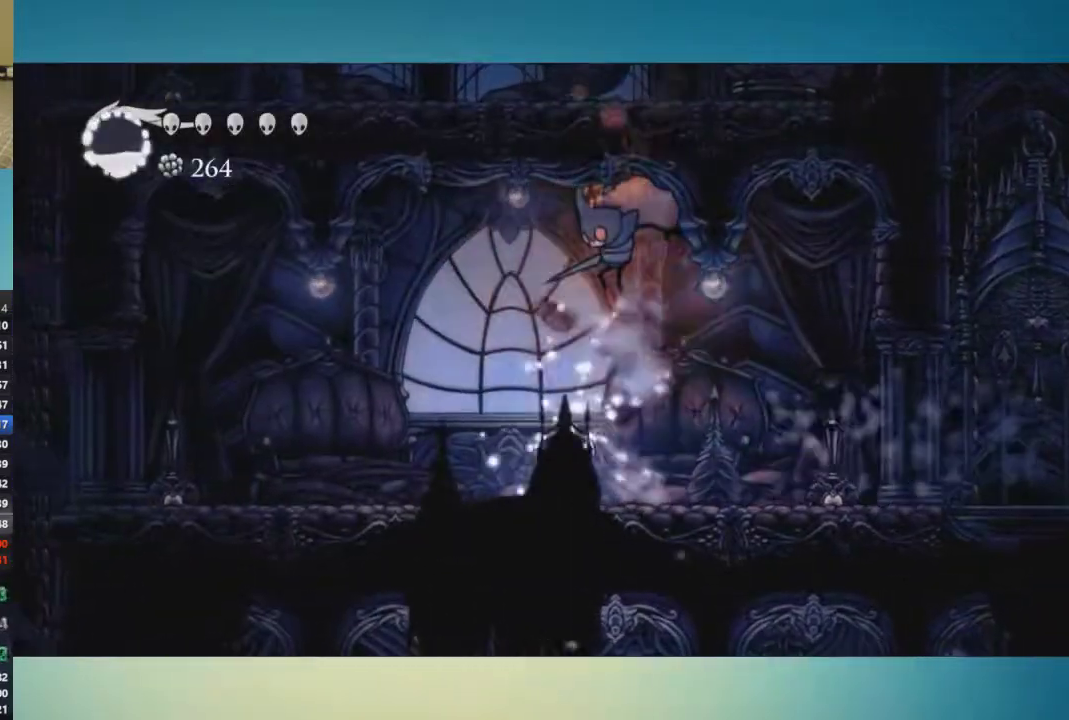
{"buttons": ["A"], "left_stick": "up", "right_stick": "center", "events": [[50, "A", "down"], [133, "X", "down"], [167, "left_stick", "up"], [234, "A", "up"], [234, "X", "up"], [484, "A", "down"]]}
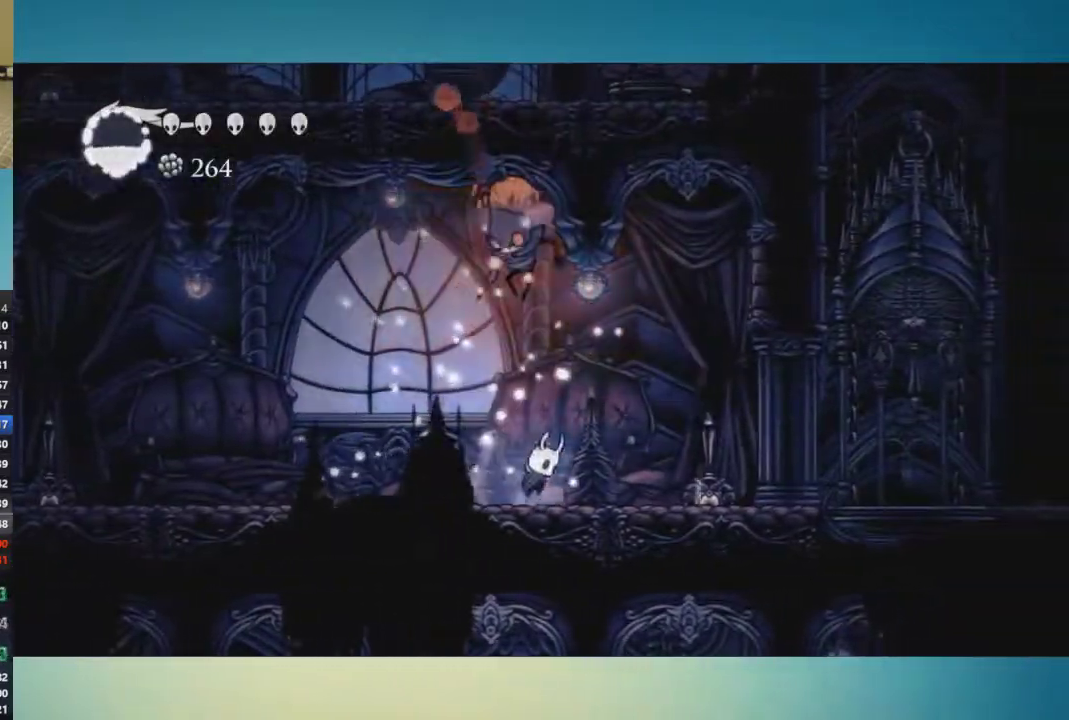
{"buttons": ["A", "X"], "left_stick": "up-left", "right_stick": "center", "events": [[51, "X", "down"], [184, "A", "up"], [184, "X", "up"], [434, "A", "down"], [484, "X", "down"], [484, "left_stick", "up-left"]]}
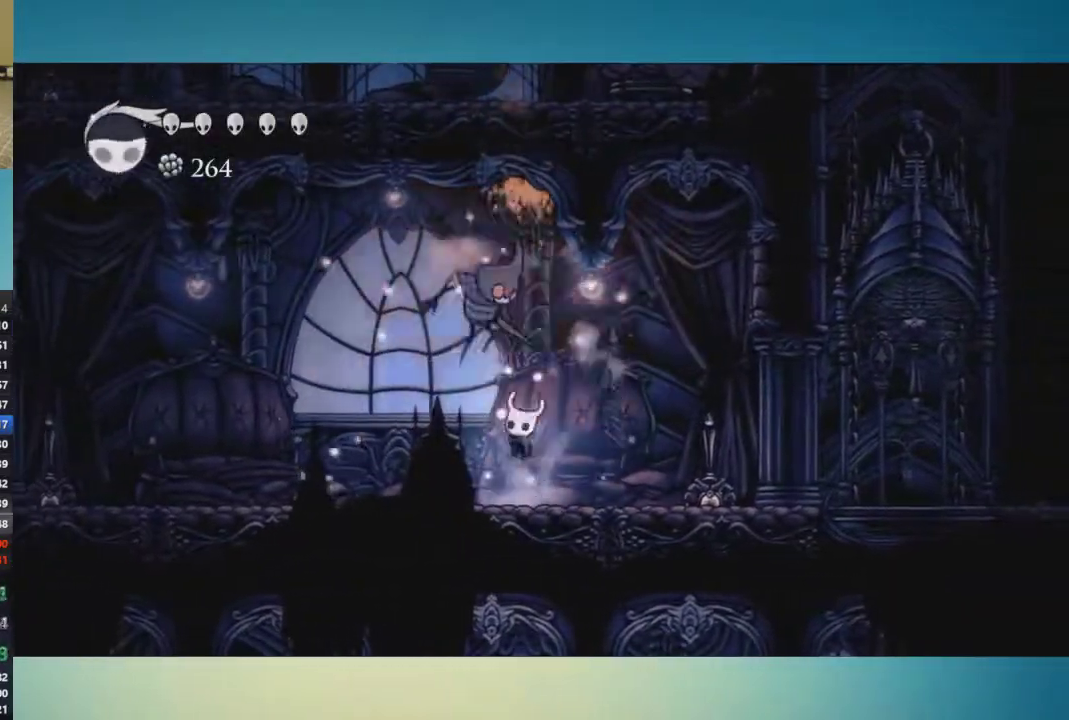
{"buttons": ["A", "X"], "left_stick": "up", "right_stick": "center", "events": [[100, "A", "up"], [117, "X", "up"], [350, "A", "down"], [467, "X", "down"], [500, "left_stick", "up"]]}
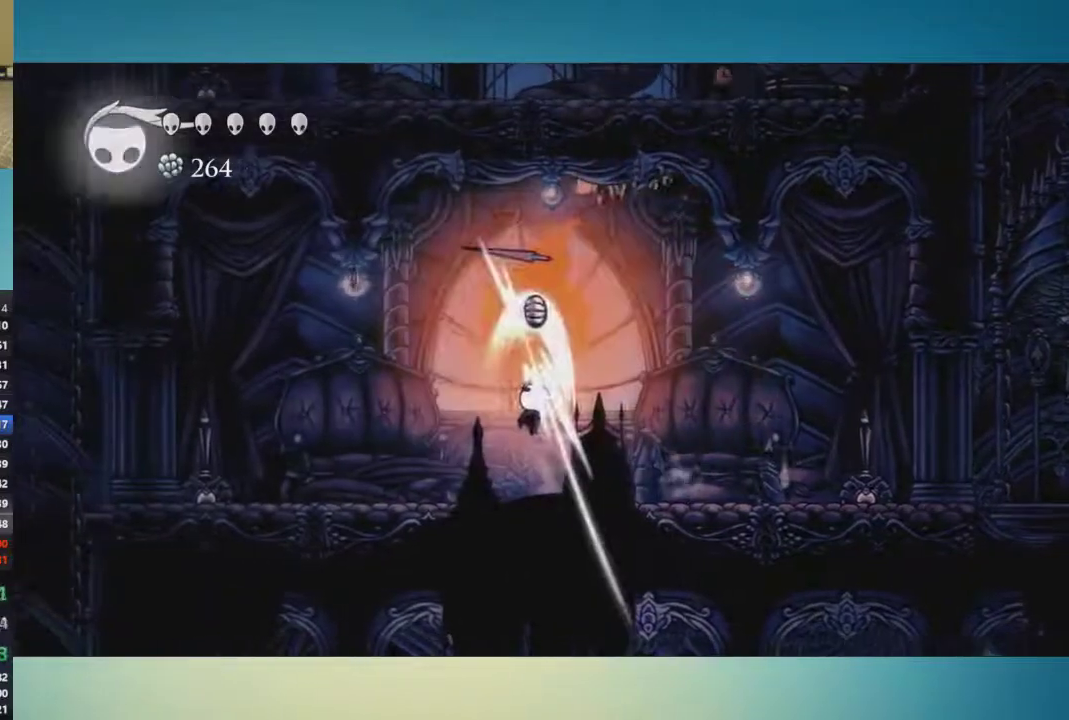
{"buttons": ["A"], "left_stick": "up-right", "right_stick": "center", "events": [[17, "X", "up"], [50, "A", "up"], [101, "left_stick", "up-left"], [301, "left_stick", "up-right"], [334, "A", "down"]]}
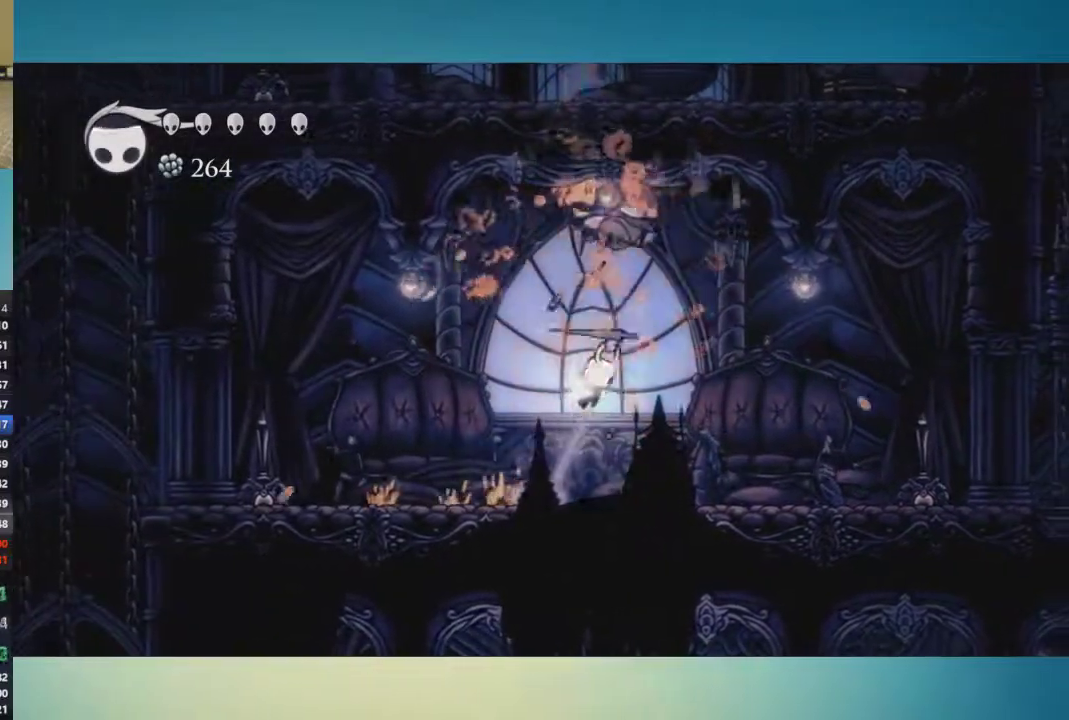
{"buttons": [], "left_stick": "left", "right_stick": "center", "events": [[50, "A", "up"], [200, "left_stick", "left"]]}
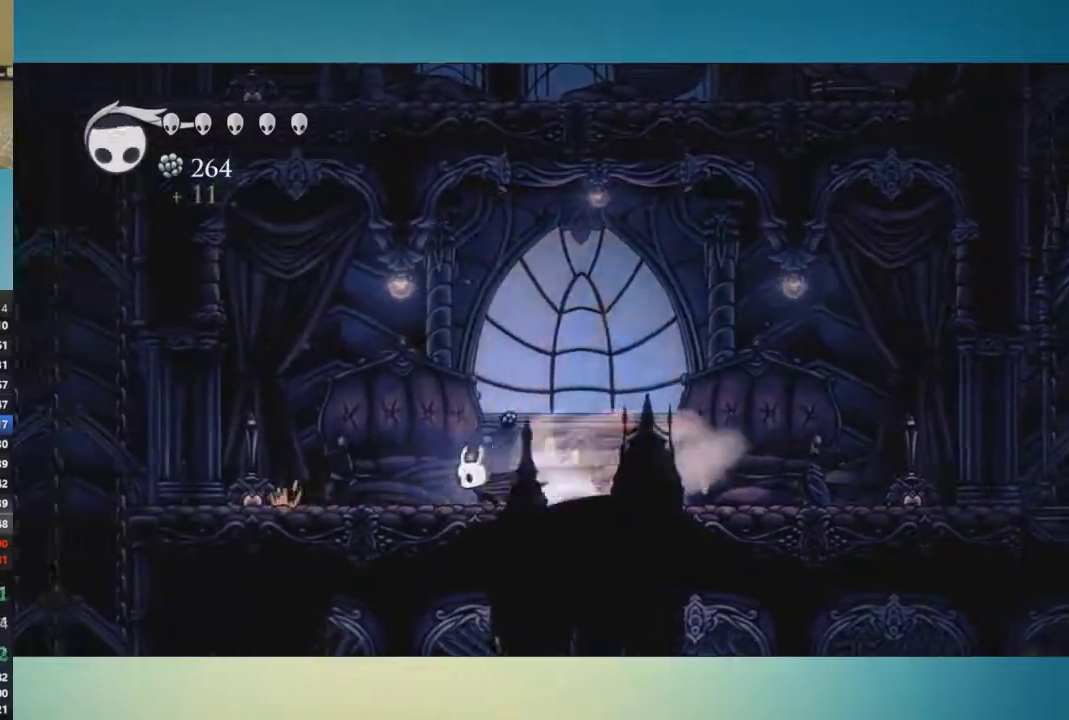
{"buttons": [], "left_stick": "left", "right_stick": "center", "events": []}
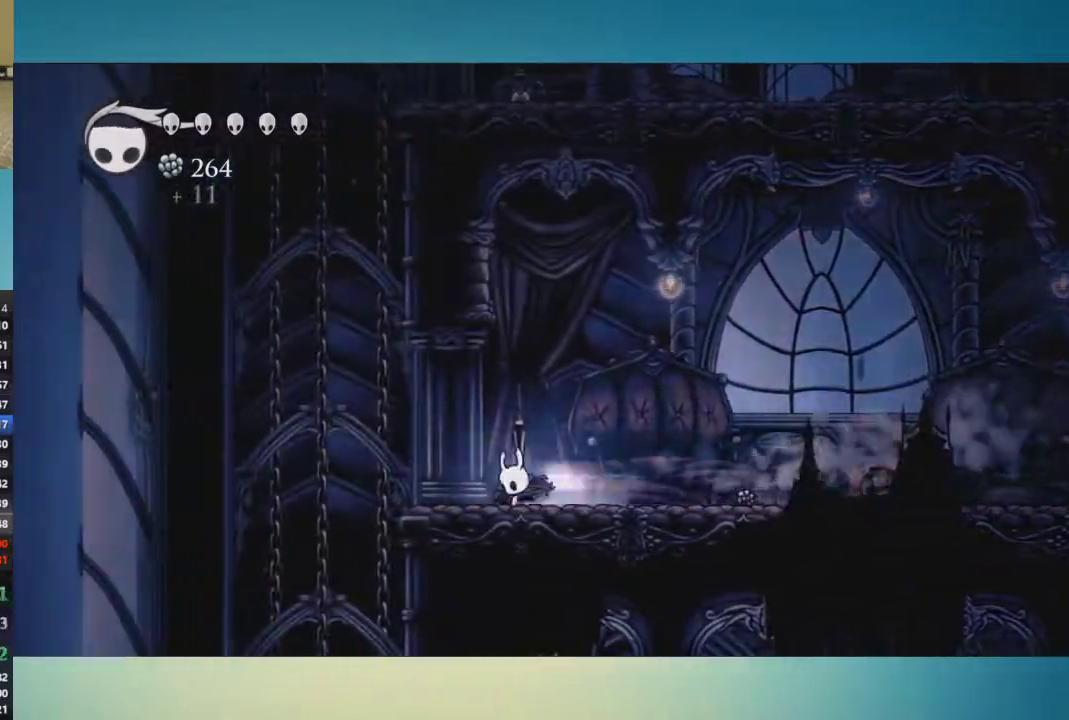
{"buttons": [], "left_stick": "center", "right_stick": "center", "events": [[267, "left_stick", "center"]]}
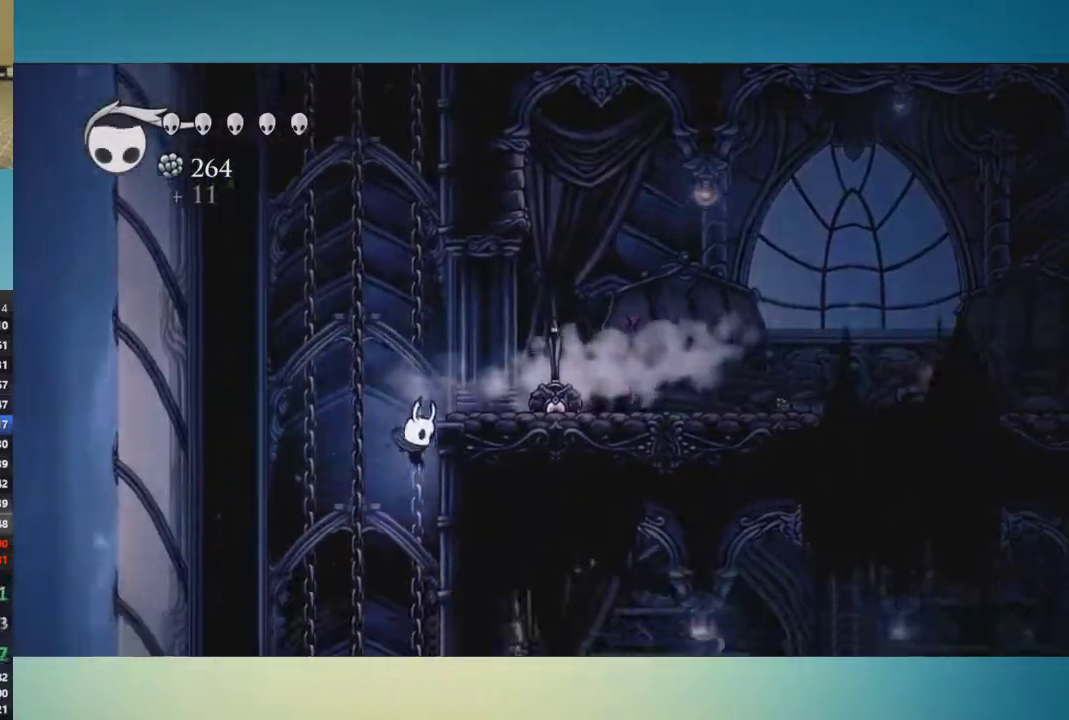
{"buttons": [], "left_stick": "right", "right_stick": "center", "events": [[451, "left_stick", "right"]]}
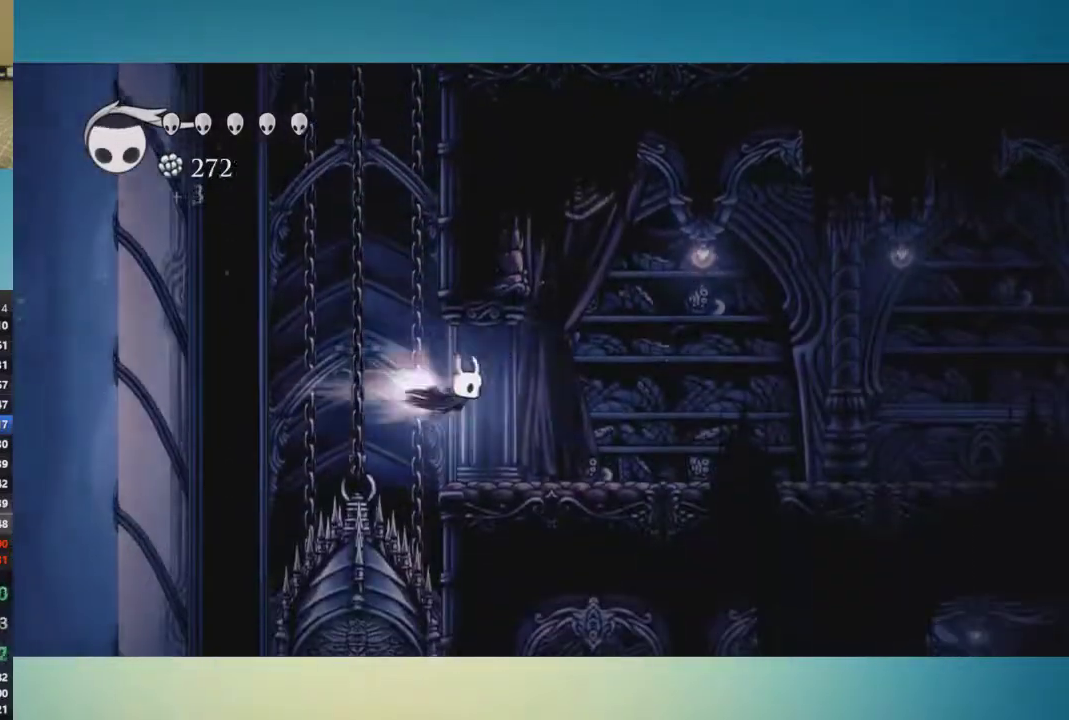
{"buttons": [], "left_stick": "right", "right_stick": "center", "events": []}
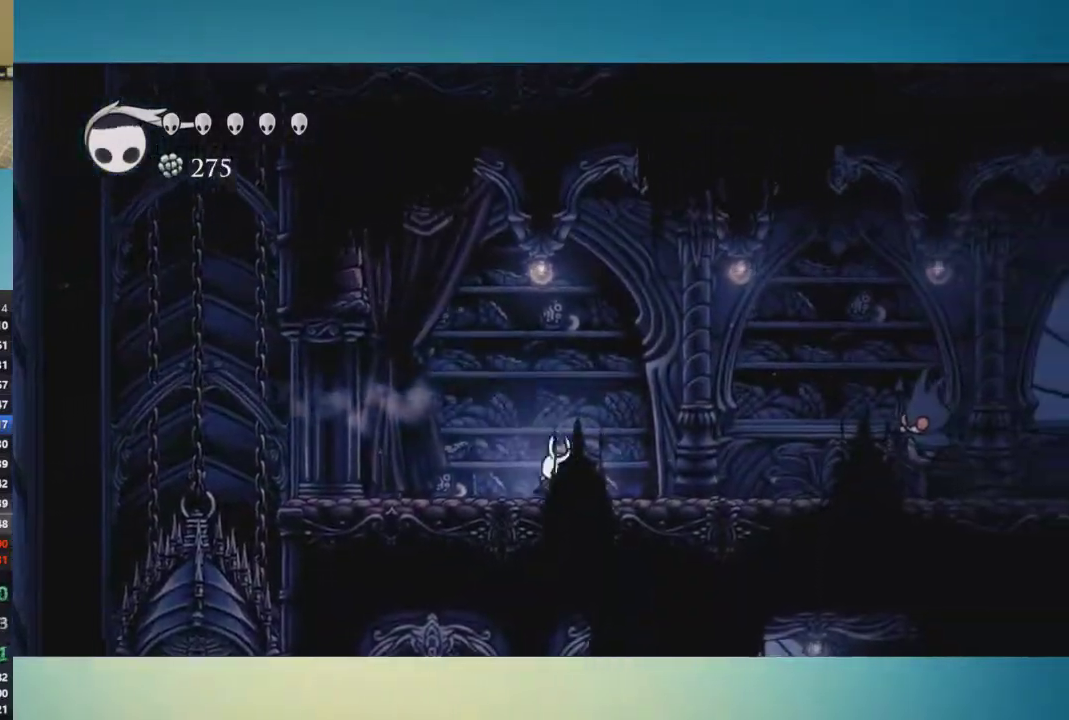
{"buttons": ["A"], "left_stick": "right", "right_stick": "center", "events": [[333, "left_stick", "center"], [350, "A", "down"], [500, "left_stick", "right"]]}
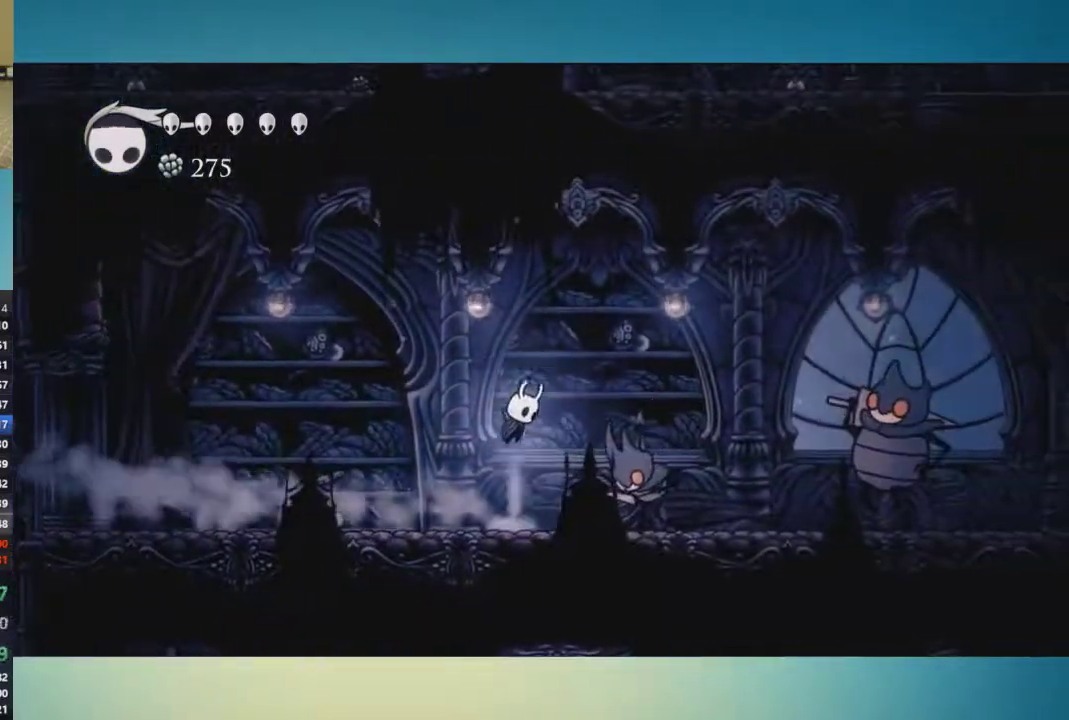
{"buttons": ["X"], "left_stick": "down-right", "right_stick": "center", "events": [[251, "left_stick", "down-right"], [384, "A", "up"], [501, "X", "down"]]}
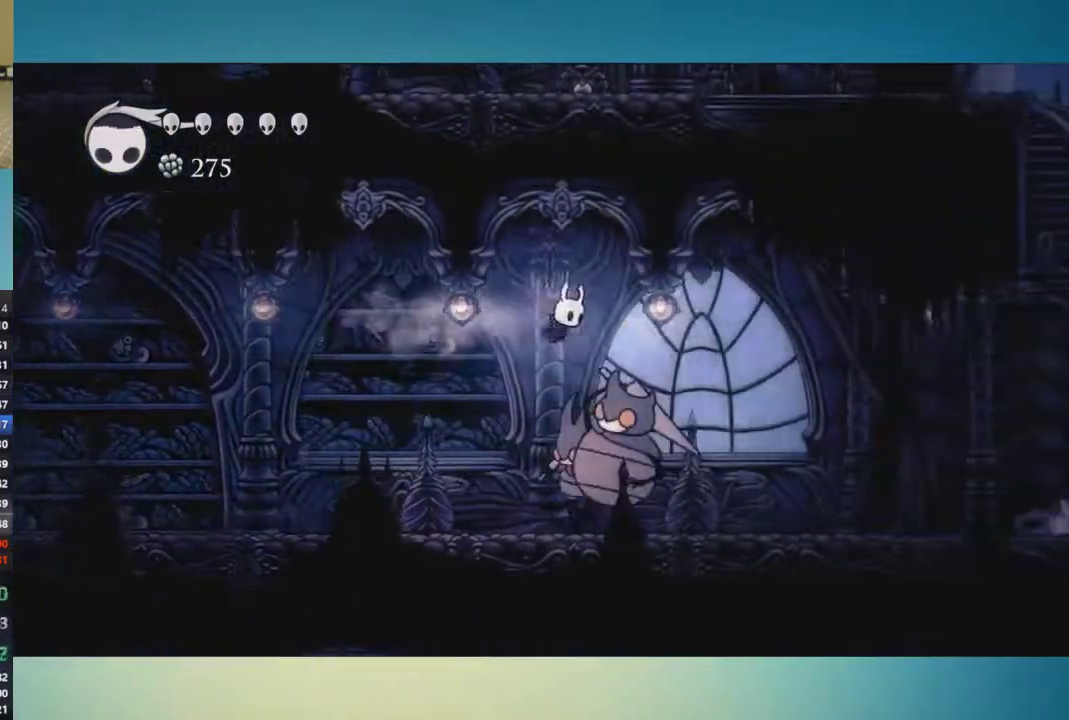
{"buttons": [], "left_stick": "down-right", "right_stick": "center", "events": [[117, "X", "up"]]}
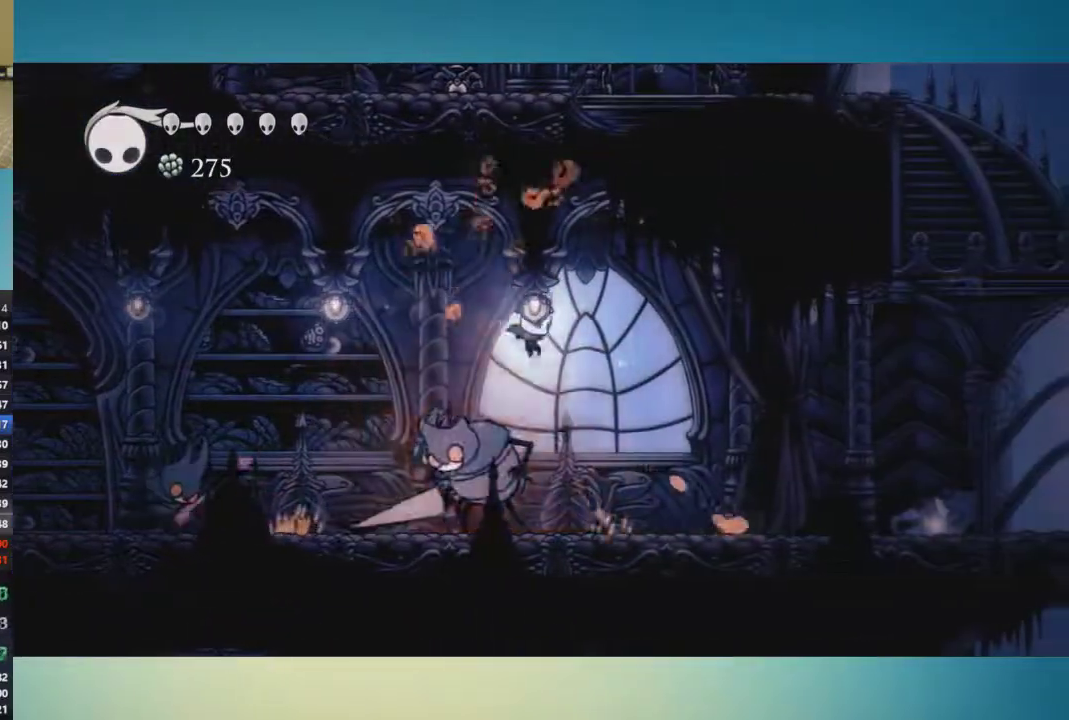
{"buttons": [], "left_stick": "center", "right_stick": "center", "events": [[134, "left_stick", "right"], [317, "left_stick", "left"], [367, "left_stick", "center"], [401, "R2", "down"], [501, "R2", "up"]]}
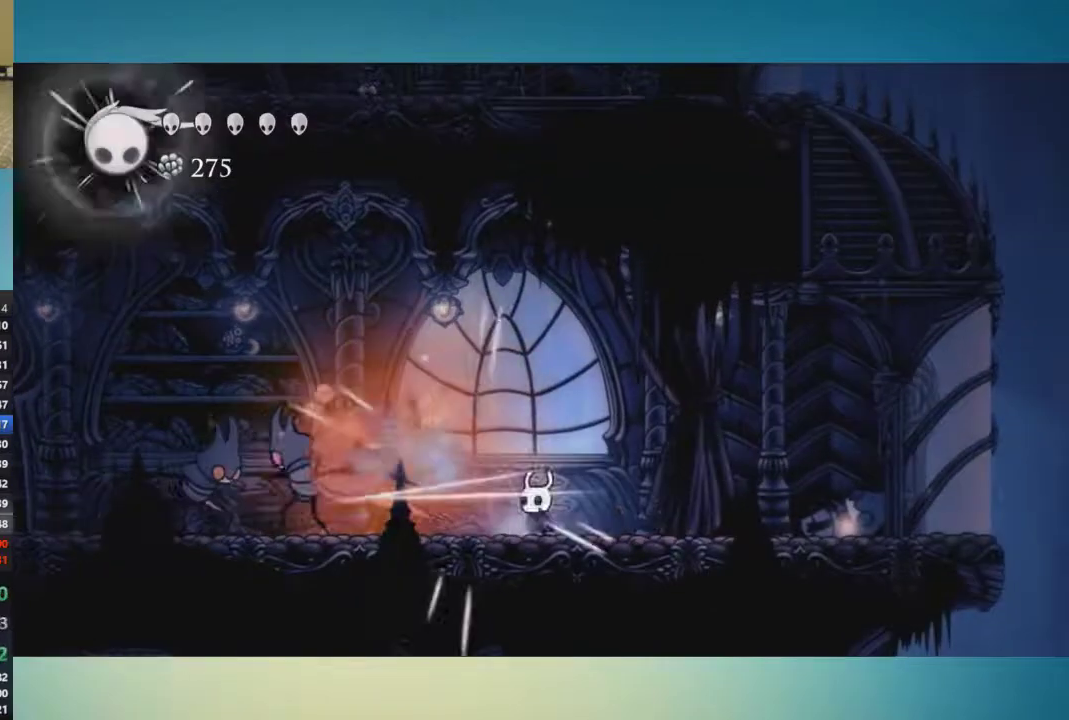
{"buttons": ["R2"], "left_stick": "center", "right_stick": "center", "events": [[67, "R2", "down"], [383, "R2", "up"], [434, "R2", "down"]]}
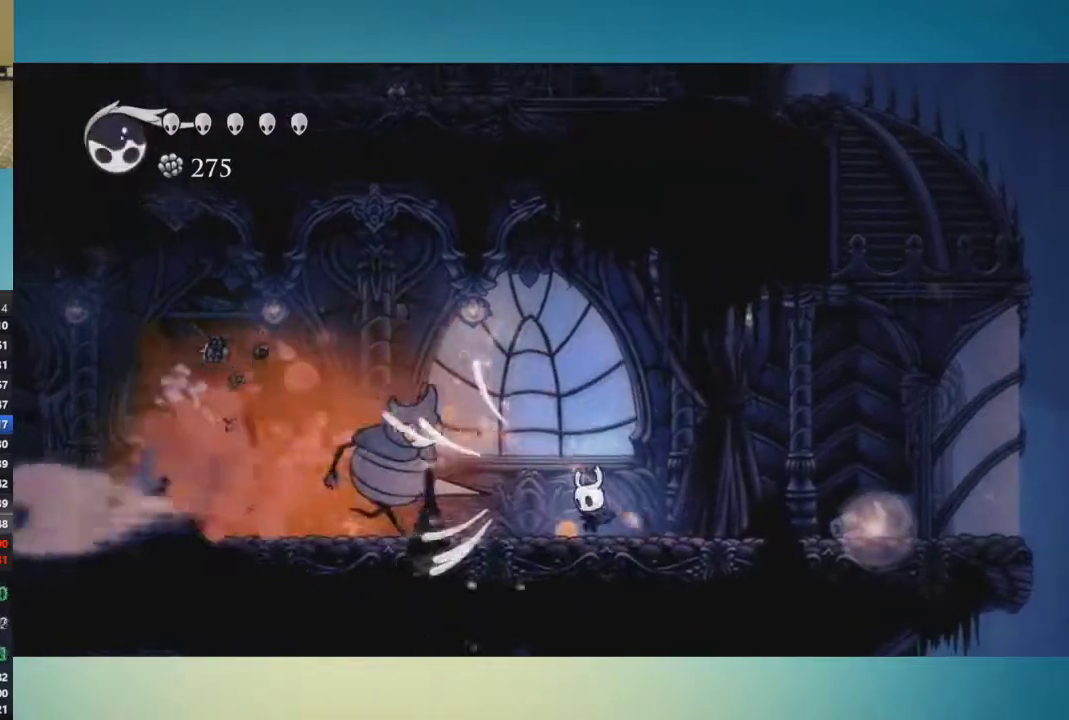
{"buttons": [], "left_stick": "center", "right_stick": "center", "events": [[467, "R2", "up"]]}
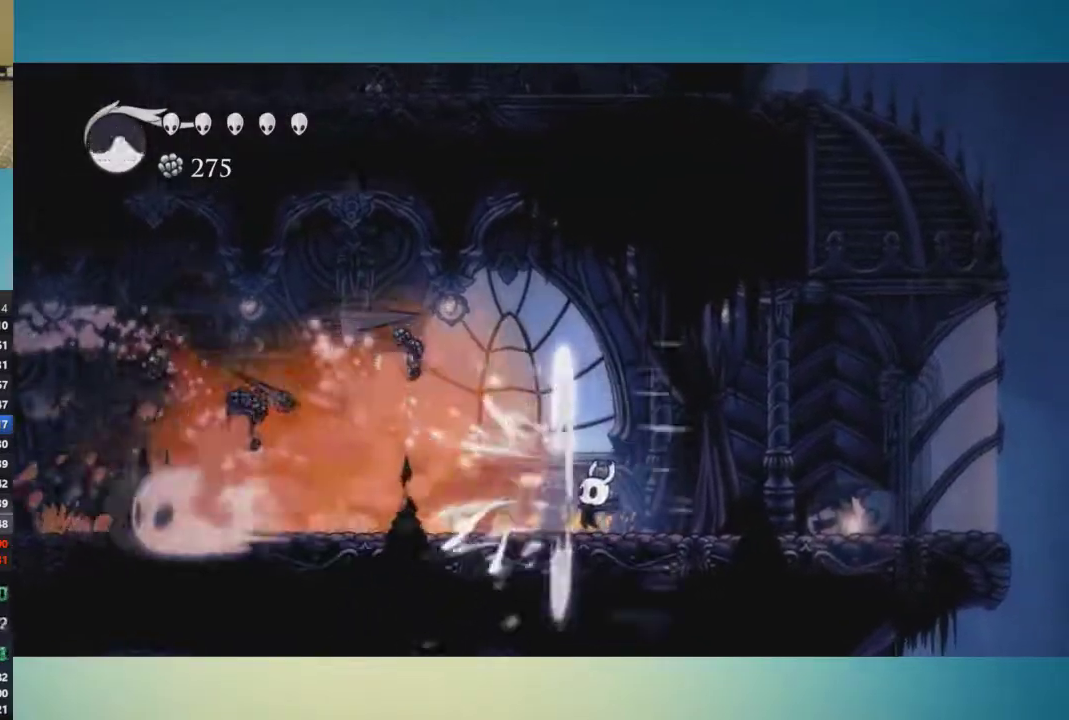
{"buttons": [], "left_stick": "left", "right_stick": "center", "events": [[66, "left_stick", "left"]]}
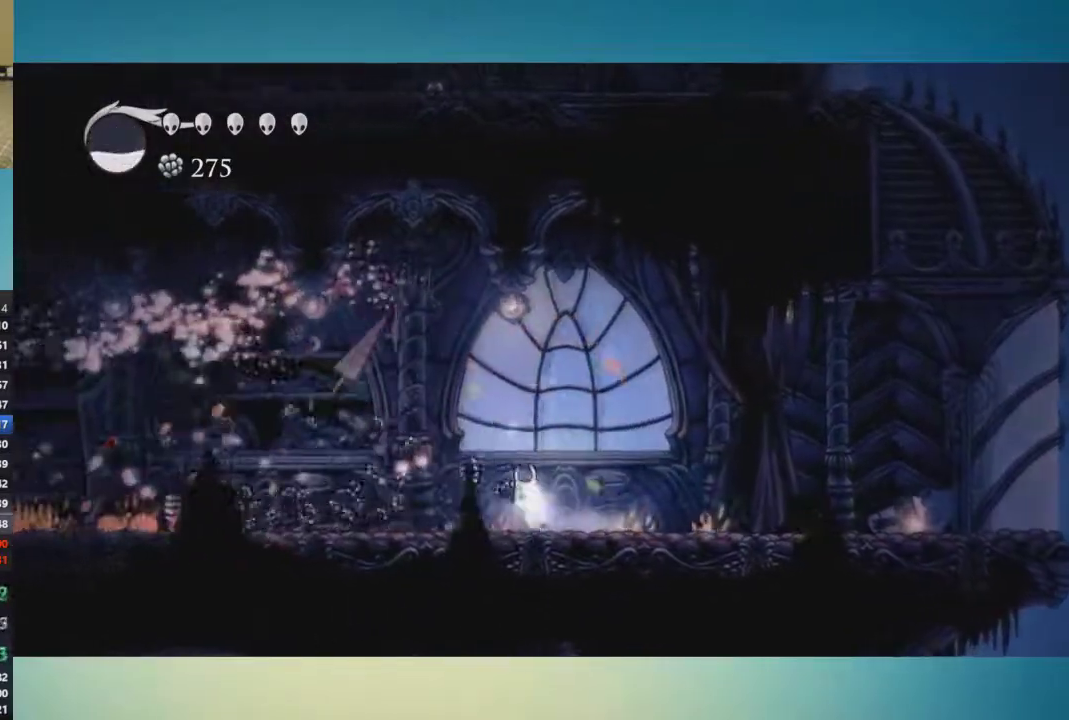
{"buttons": [], "left_stick": "left", "right_stick": "center", "events": [[67, "left_stick", "center"], [117, "left_stick", "right"], [317, "left_stick", "left"]]}
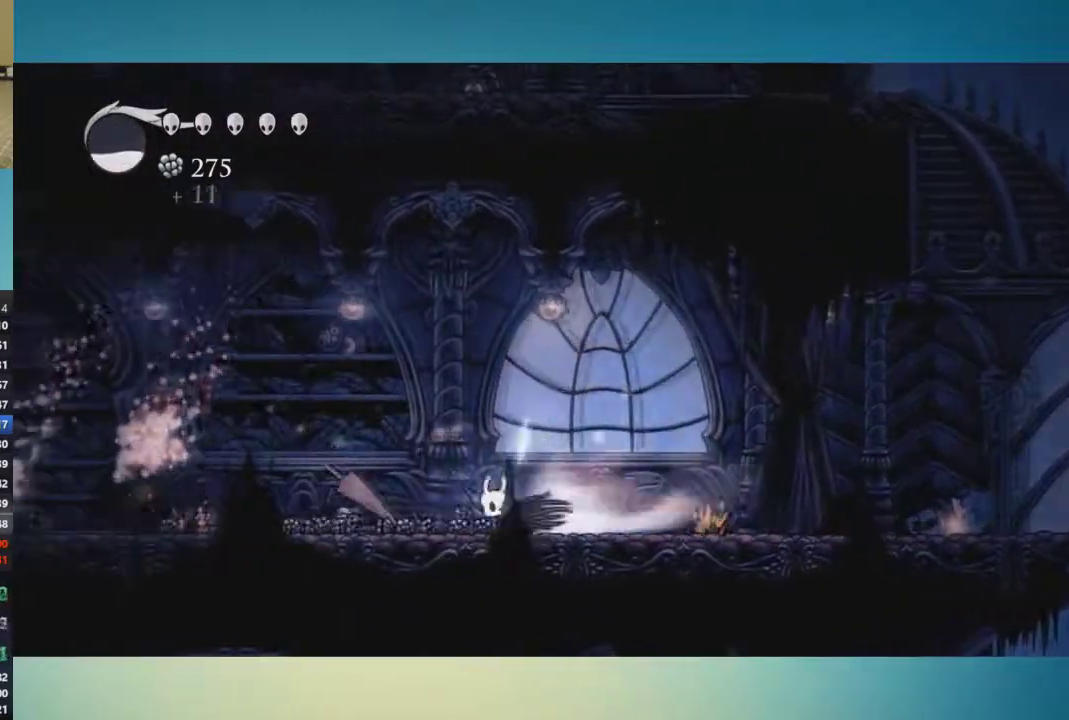
{"buttons": [], "left_stick": "left", "right_stick": "center", "events": []}
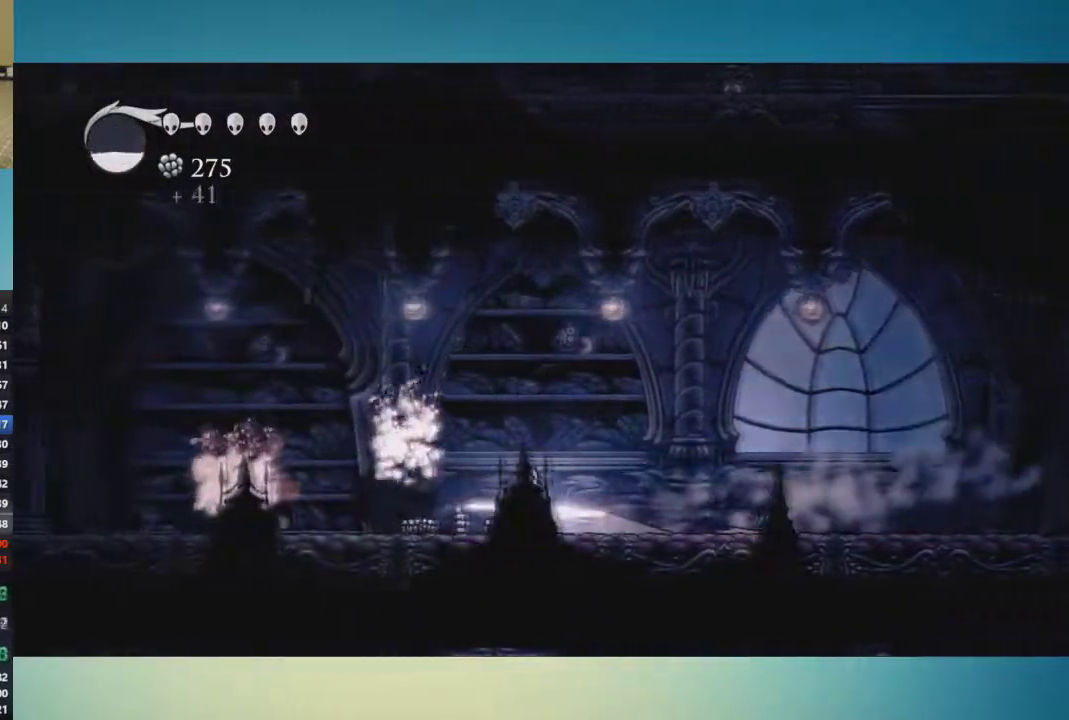
{"buttons": [], "left_stick": "left", "right_stick": "center", "events": []}
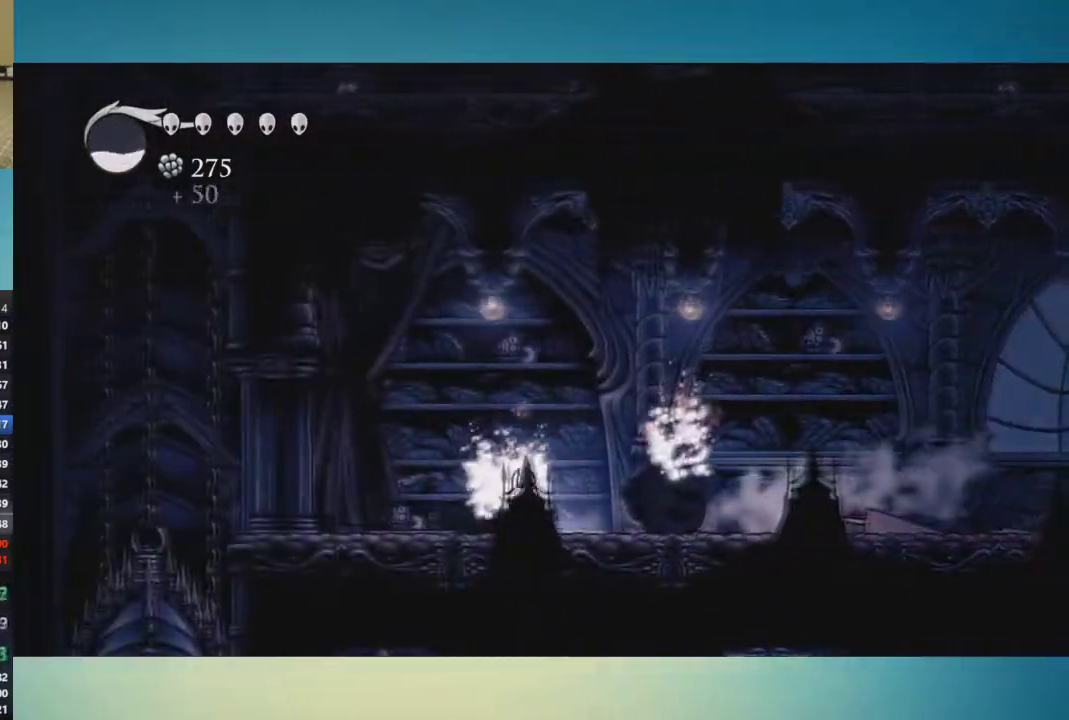
{"buttons": [], "left_stick": "left", "right_stick": "center", "events": []}
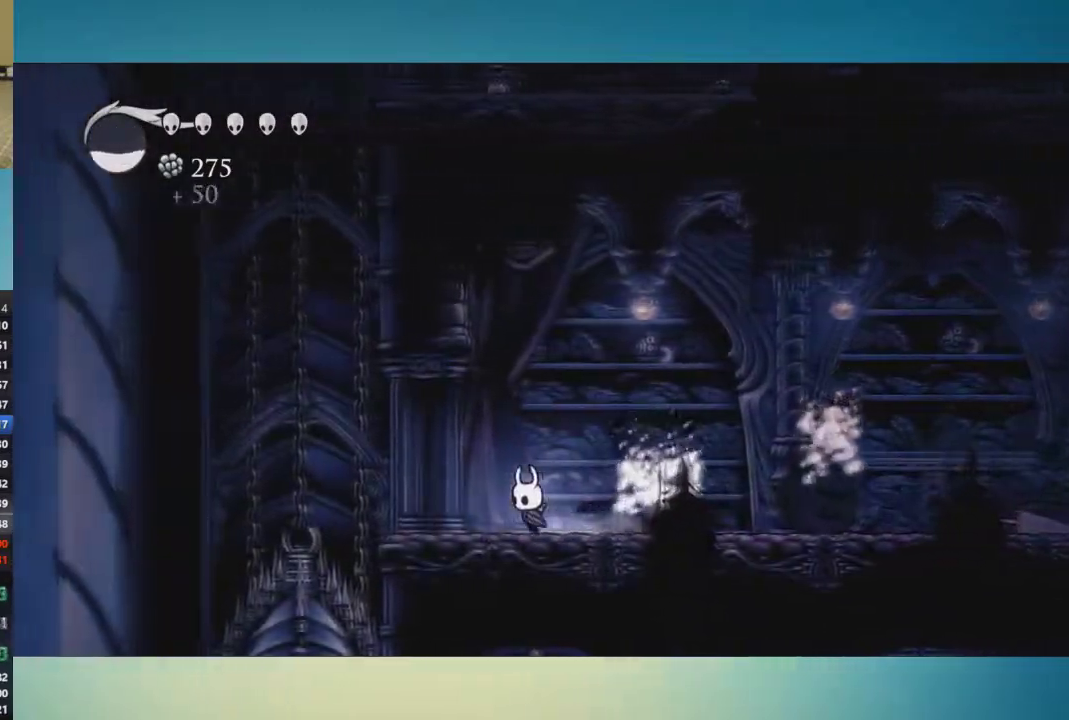
{"buttons": [], "left_stick": "left", "right_stick": "center", "events": []}
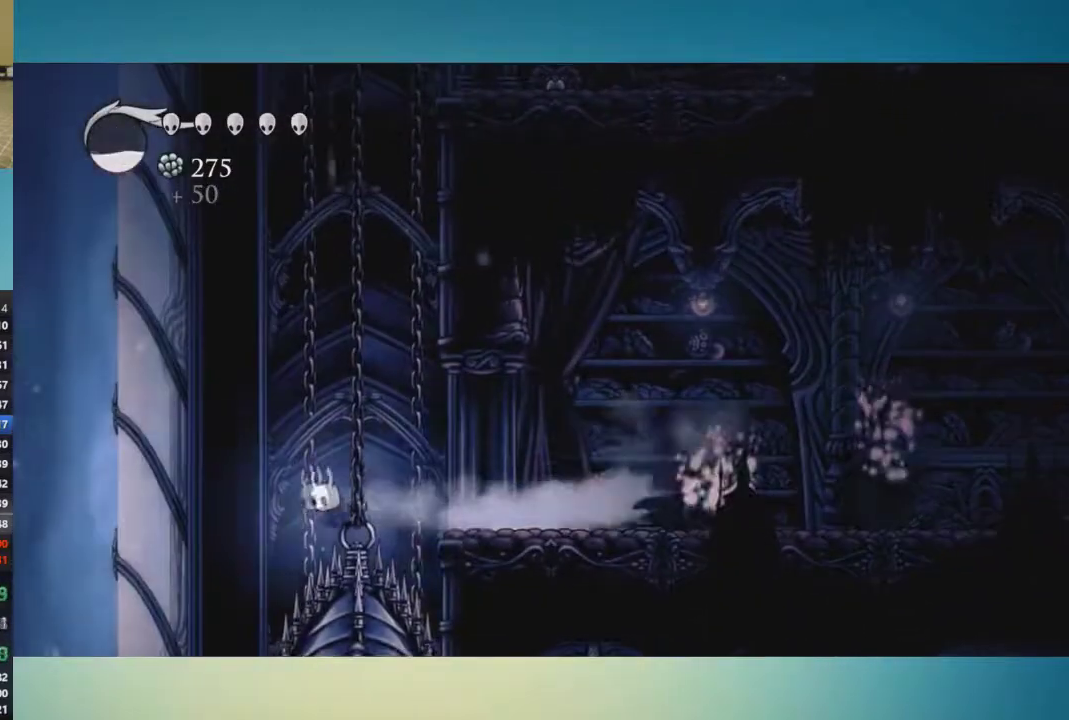
{"buttons": [], "left_stick": "right", "right_stick": "center", "events": [[417, "left_stick", "right"]]}
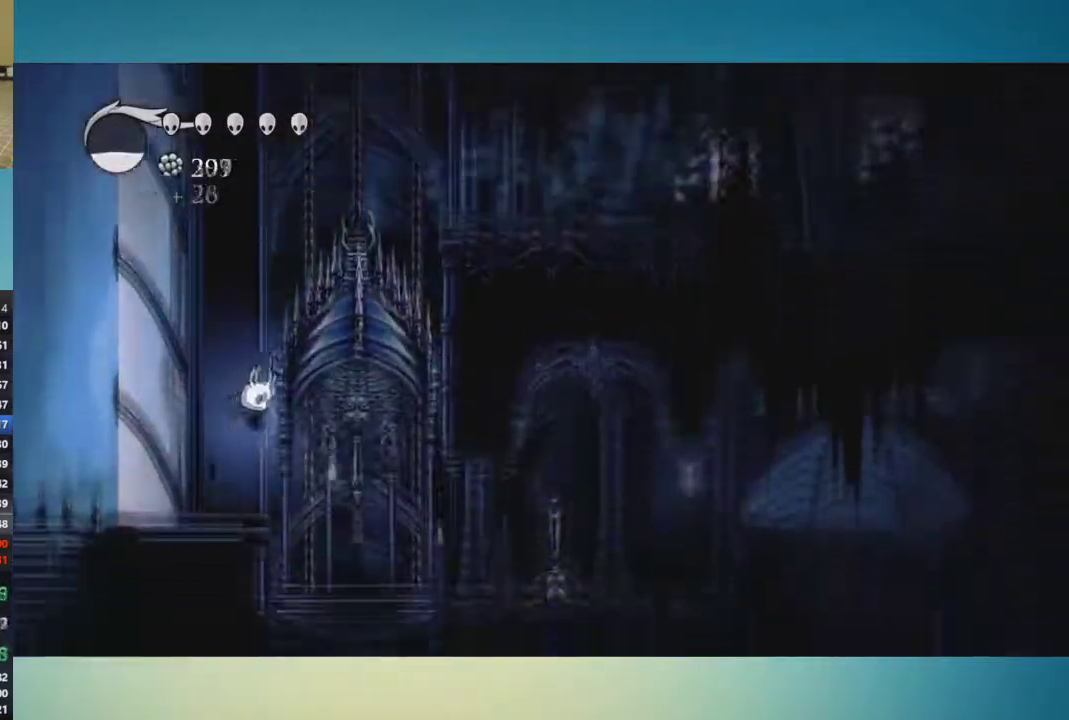
{"buttons": [], "left_stick": "right", "right_stick": "center"}